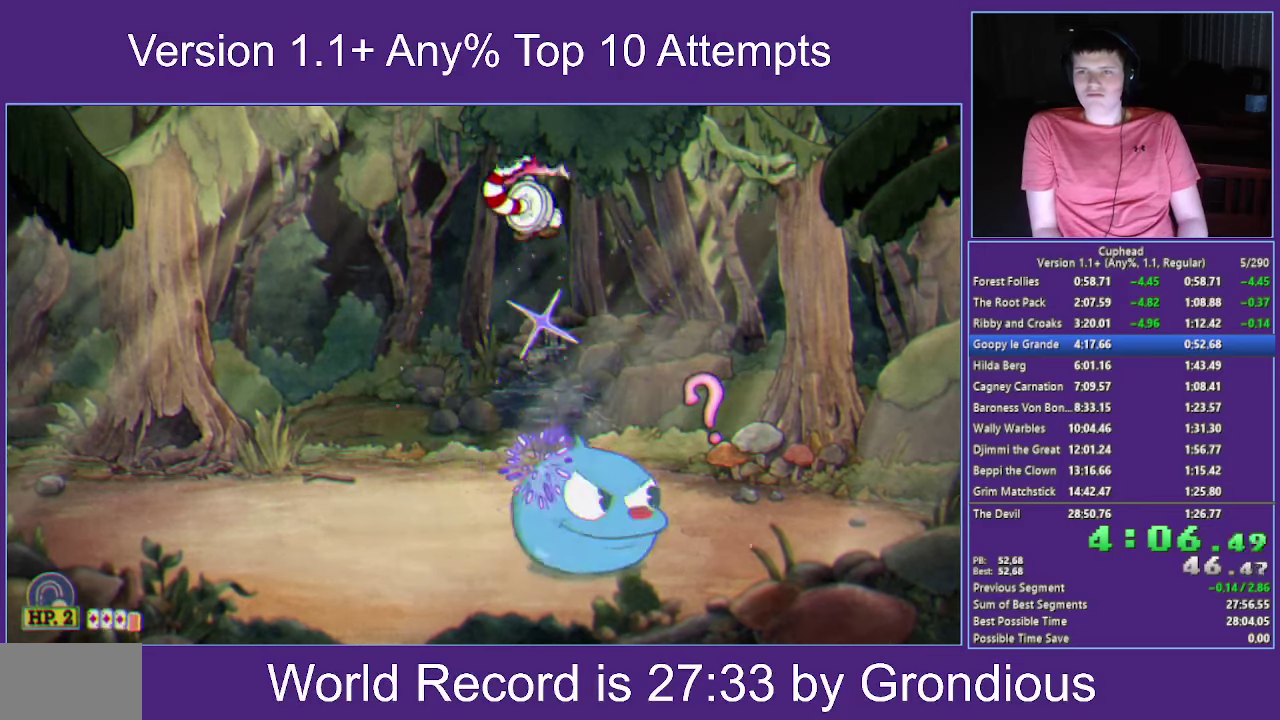
Gameplay with a controller (Xbox layout); each line is a JSON object with the inputs held at the frame after it. "events" lists button and stick changes between this image and that frame as [ms after this image, input, new state], when the widget could be followed in between.
{"buttons": ["X", "L1", "R1"], "left_stick": "center", "right_stick": "center", "events": [[150, "left_stick", "left"], [300, "left_stick", "right"], [367, "R1", "down"], [367, "left_stick", "center"], [384, "X", "down"], [417, "L1", "down"]]}
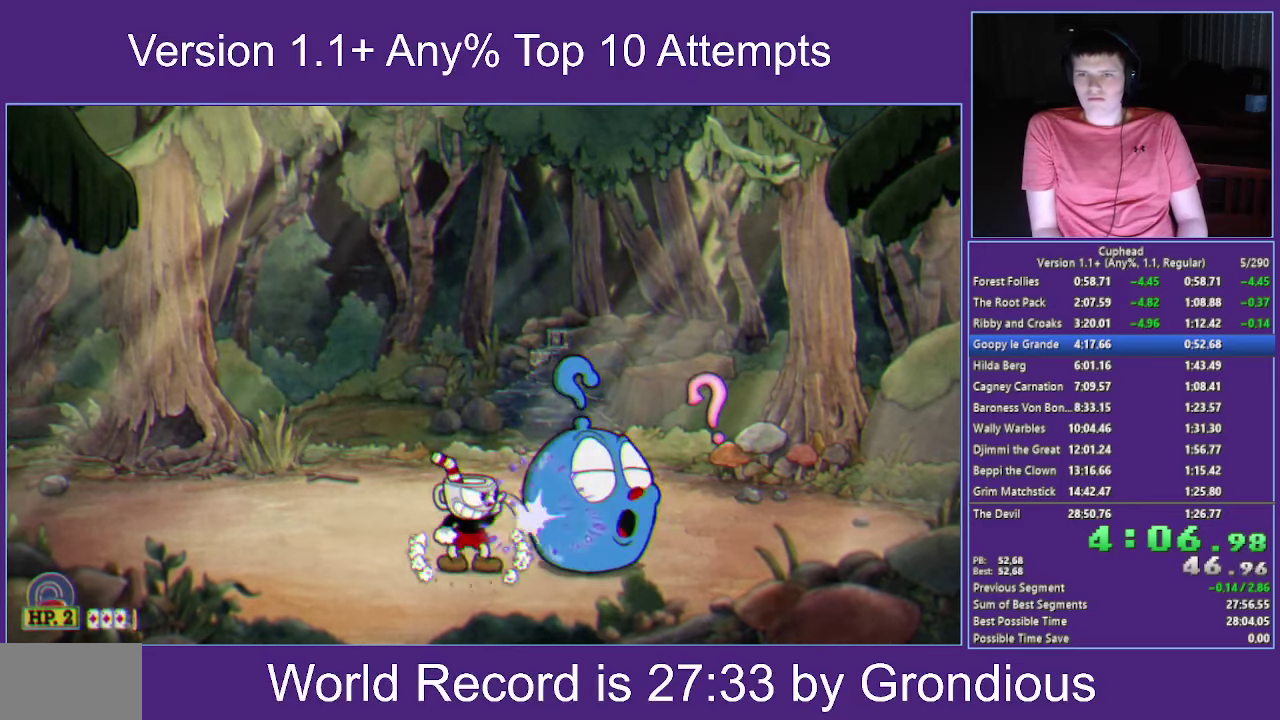
{"buttons": ["X"], "left_stick": "center", "right_stick": "center", "events": [[17, "L1", "up"], [17, "R1", "up"], [100, "left_stick", "right"], [150, "left_stick", "center"]]}
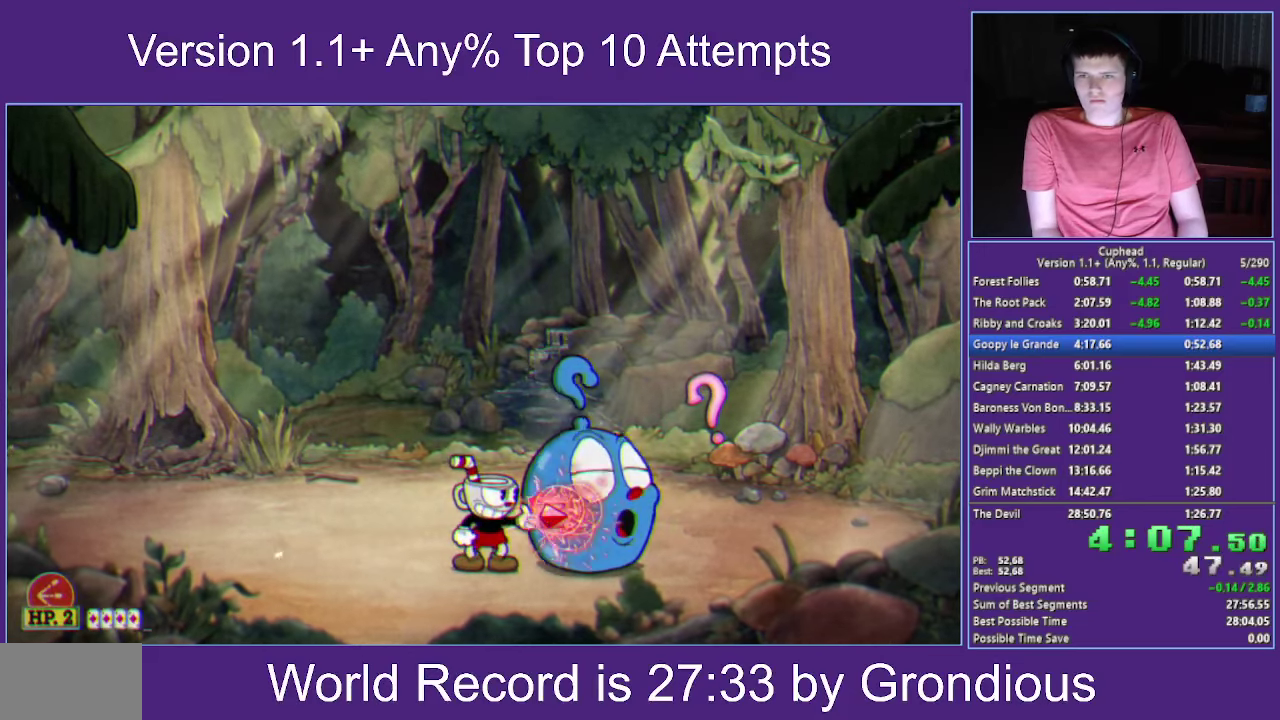
{"buttons": ["X"], "left_stick": "center", "right_stick": "center", "events": [[50, "left_stick", "down-right"], [67, "B", "down"], [67, "L1", "down"], [150, "left_stick", "center"], [200, "L1", "up"], [250, "B", "up"]]}
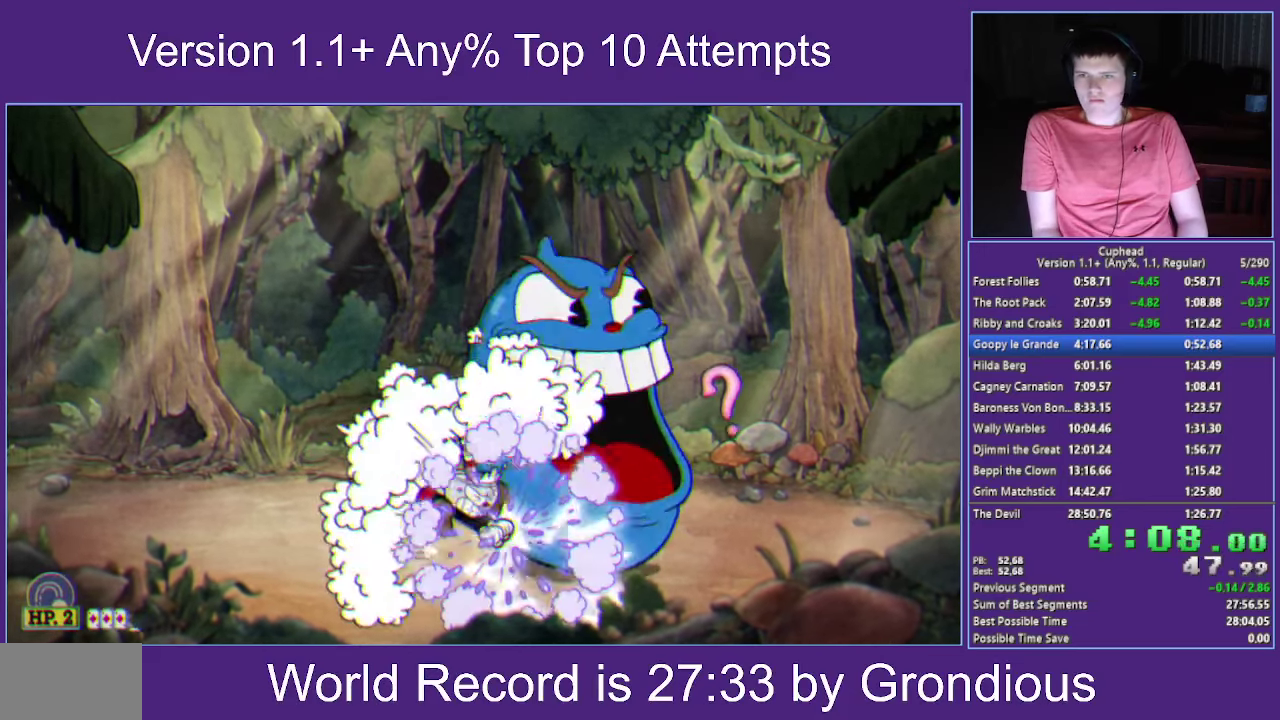
{"buttons": ["X"], "left_stick": "center", "right_stick": "center", "events": [[267, "L1", "down"], [384, "L1", "up"]]}
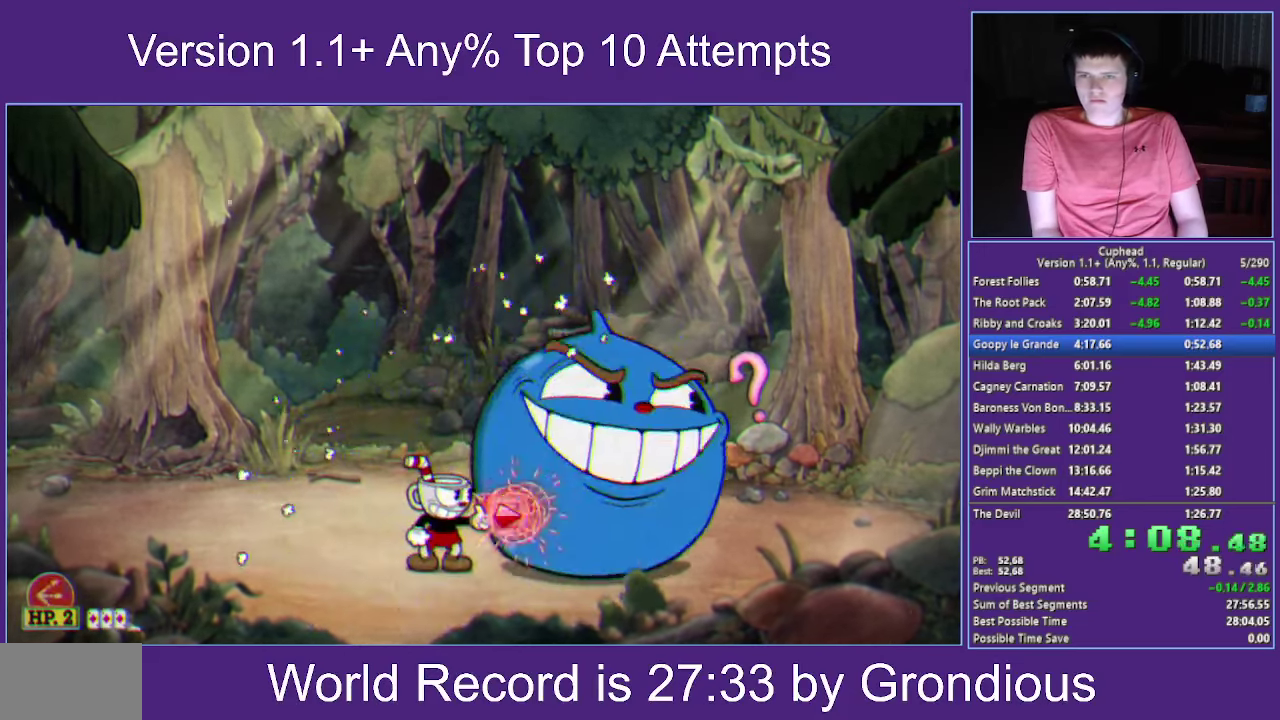
{"buttons": ["B", "X", "L1"], "left_stick": "up", "right_stick": "center", "events": [[467, "B", "down"], [467, "L1", "down"], [467, "left_stick", "up"]]}
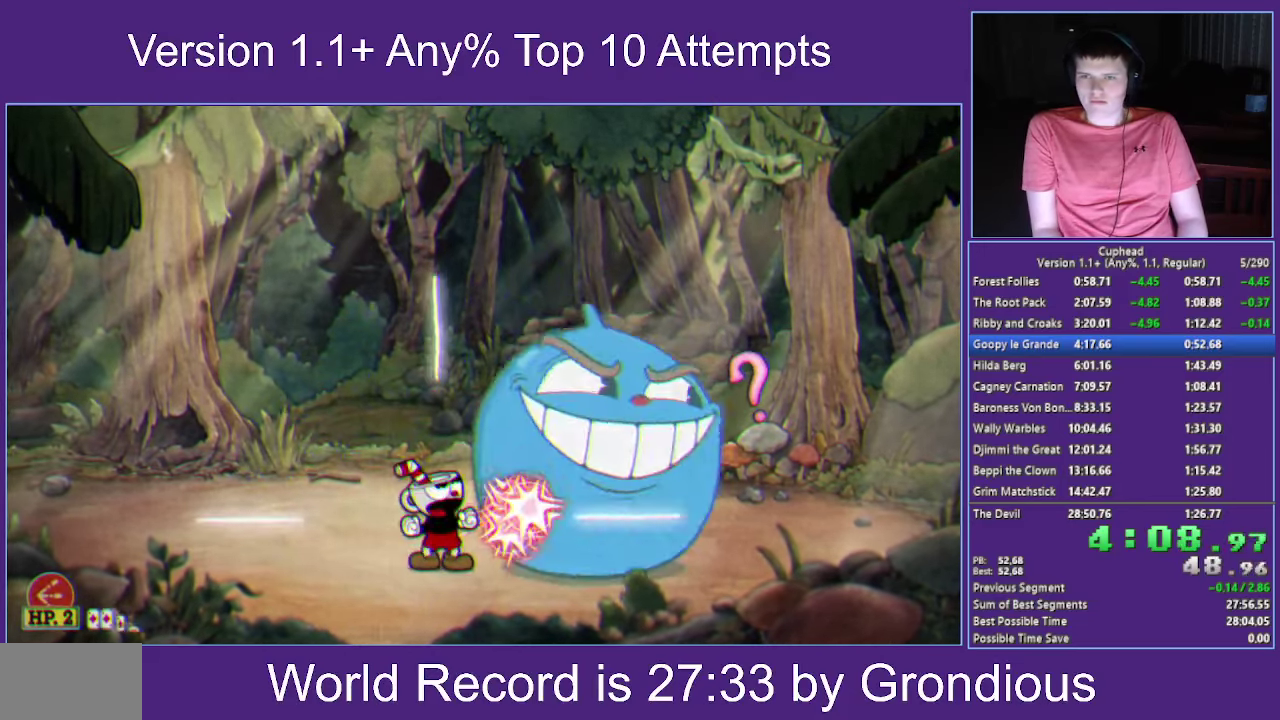
{"buttons": ["X"], "left_stick": "center", "right_stick": "center", "events": [[150, "L1", "up"], [184, "left_stick", "center"], [200, "B", "up"]]}
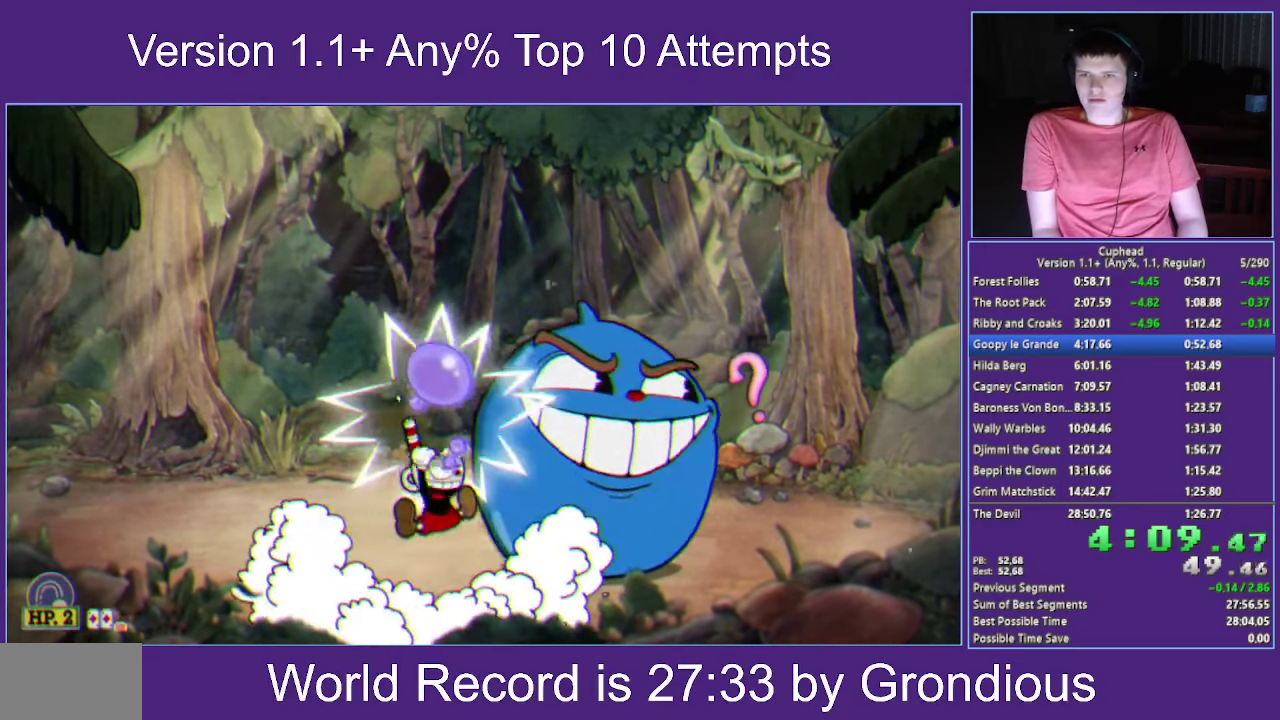
{"buttons": ["X"], "left_stick": "center", "right_stick": "center", "events": [[100, "left_stick", "down-right"], [184, "B", "down"], [267, "left_stick", "center"], [384, "B", "up"]]}
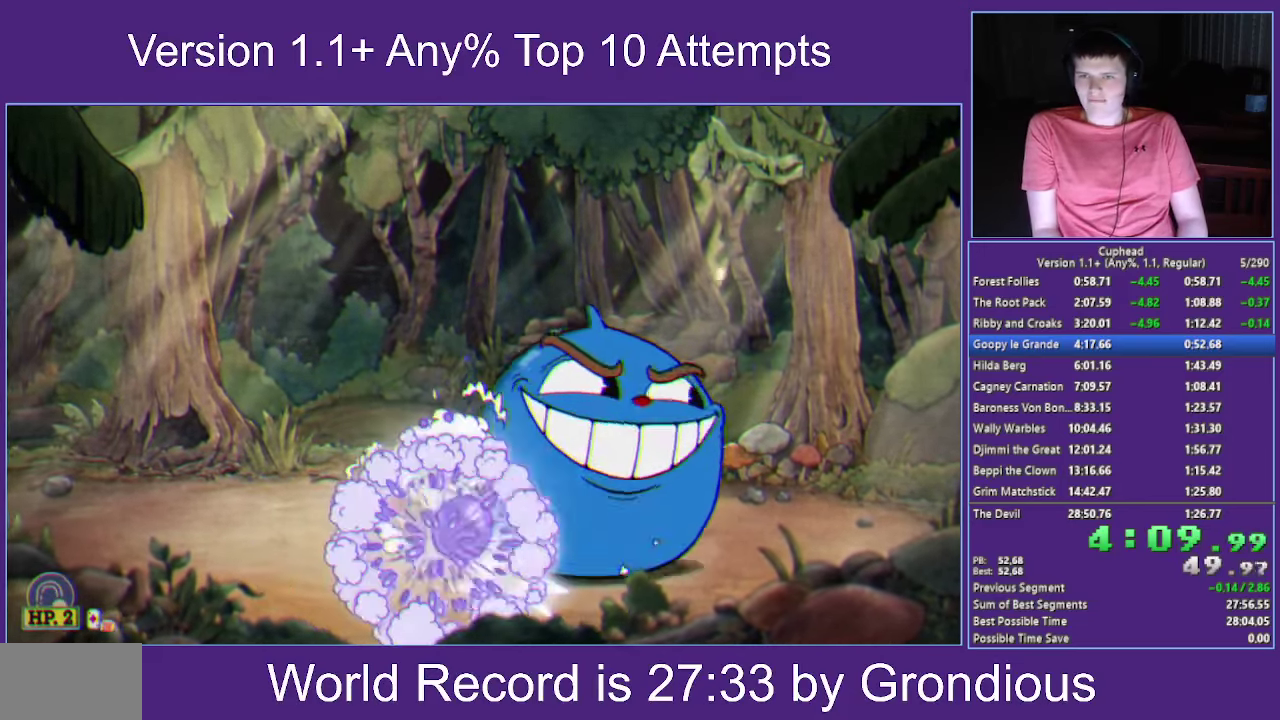
{"buttons": ["X"], "left_stick": "center", "right_stick": "center", "events": [[66, "L1", "down"], [233, "L1", "up"]]}
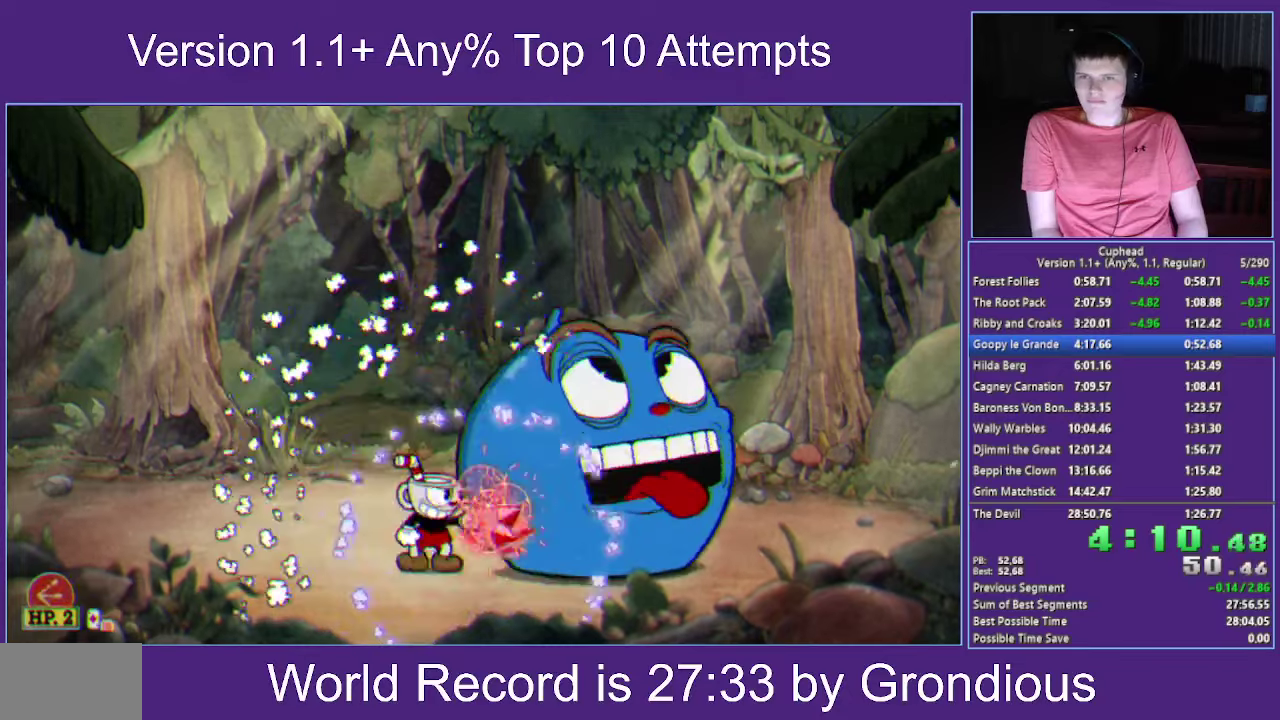
{"buttons": ["X"], "left_stick": "center", "right_stick": "center", "events": []}
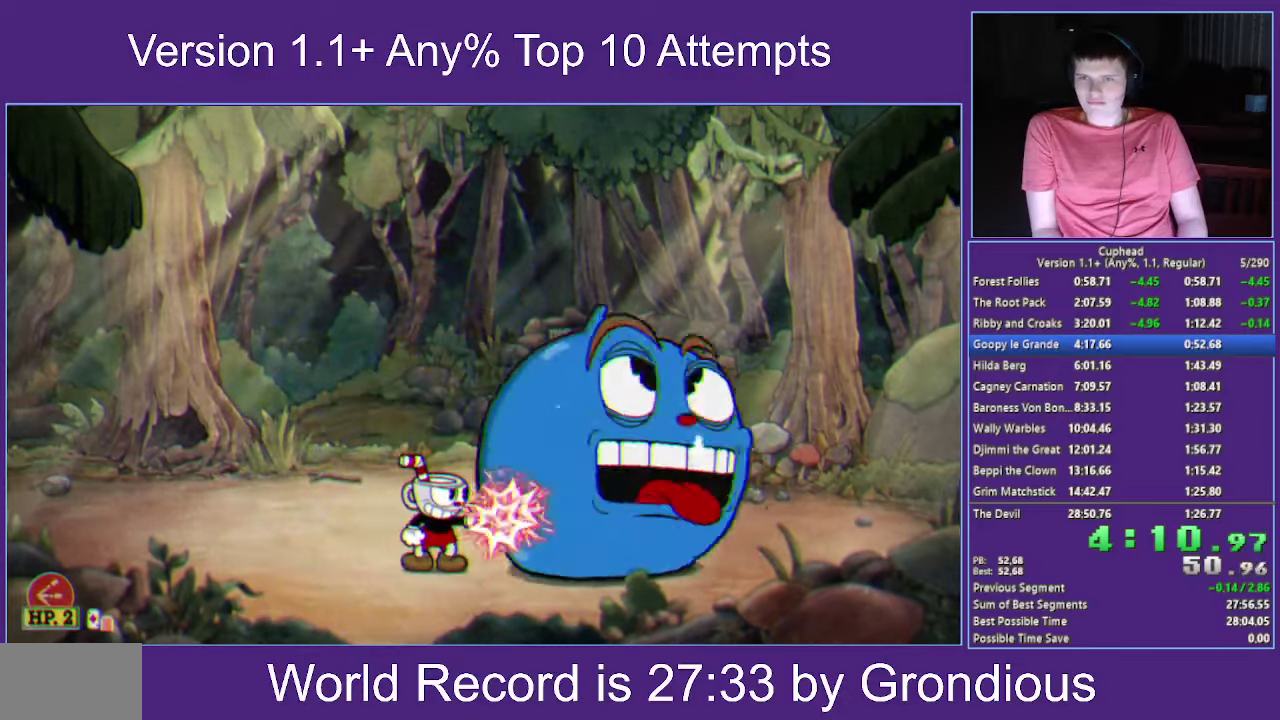
{"buttons": ["X"], "left_stick": "center", "right_stick": "center", "events": []}
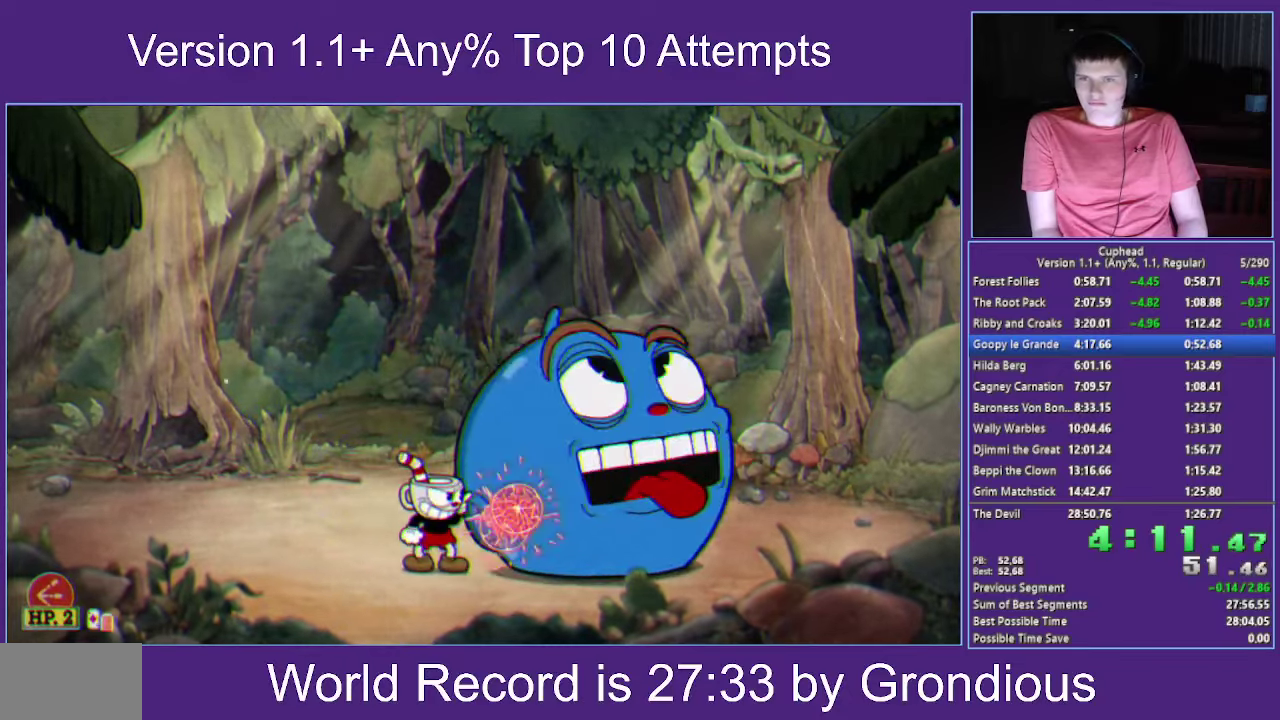
{"buttons": ["B", "X", "L1"], "left_stick": "down-right", "right_stick": "center", "events": [[400, "left_stick", "down-right"], [450, "B", "down"], [466, "L1", "down"]]}
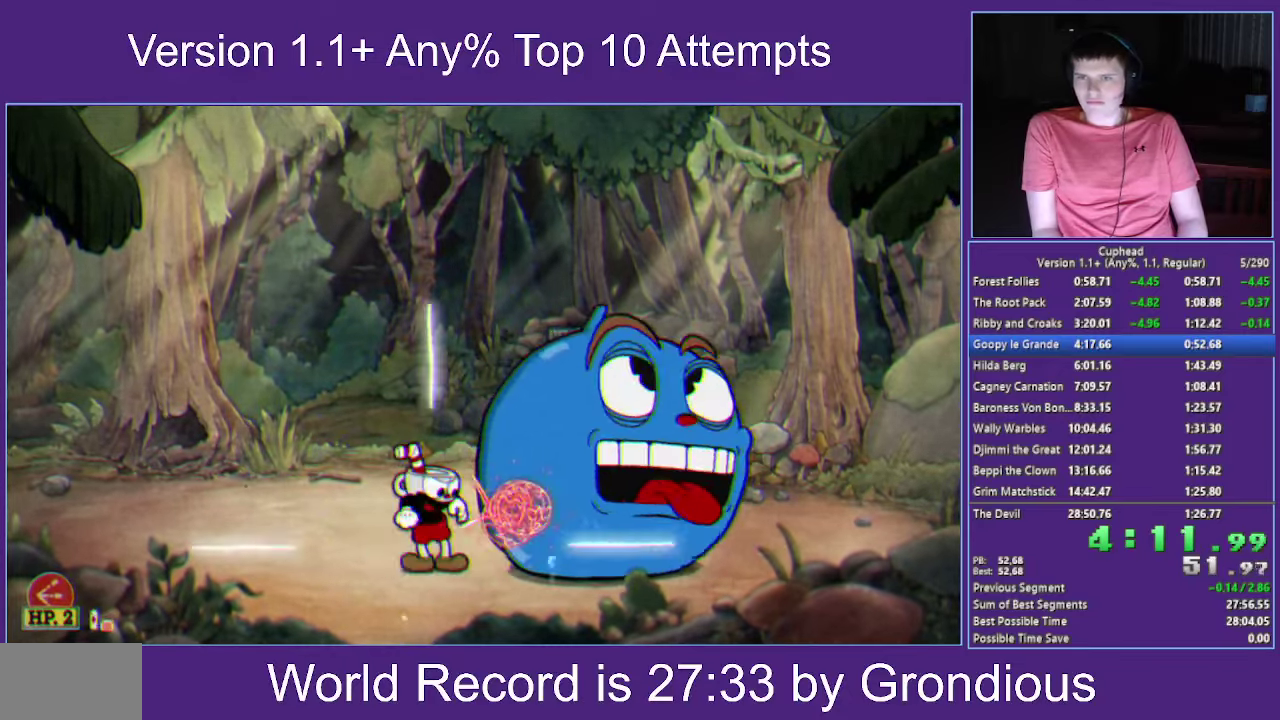
{"buttons": ["X"], "left_stick": "right", "right_stick": "center", "events": [[16, "X", "up"], [50, "left_stick", "center"], [66, "X", "down"], [83, "L1", "up"], [150, "B", "up"], [483, "left_stick", "right"]]}
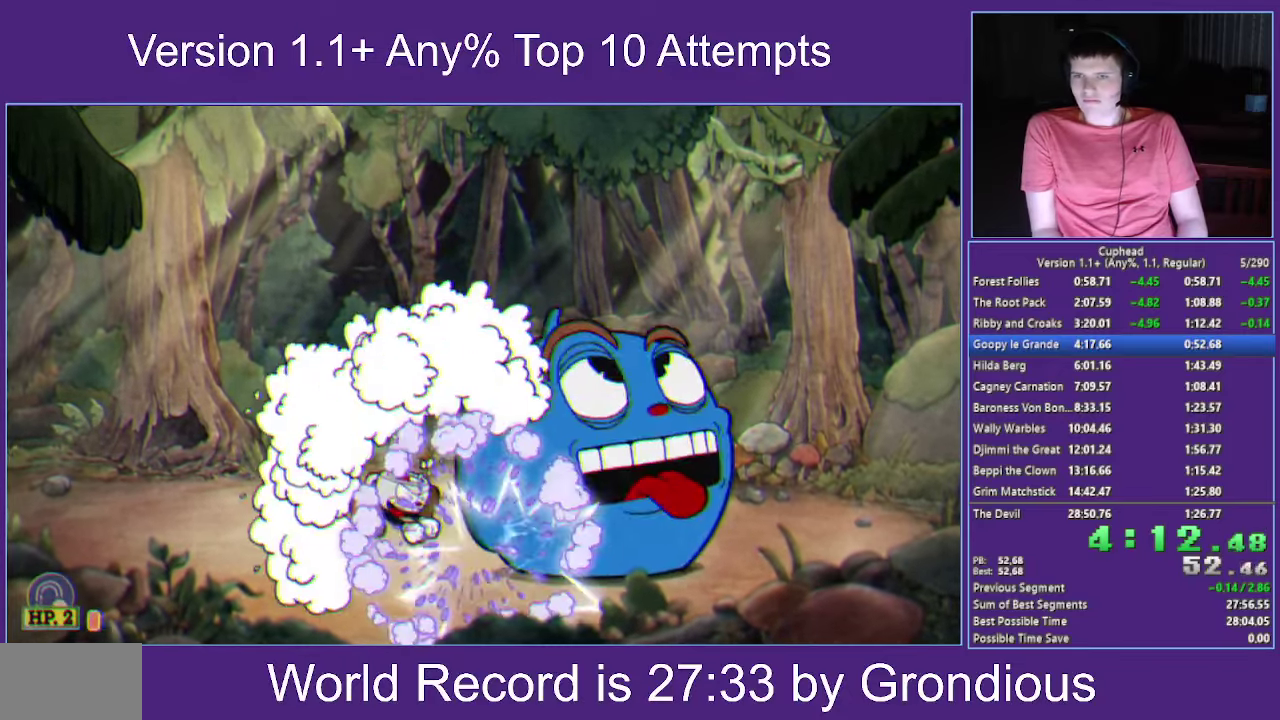
{"buttons": ["X"], "left_stick": "center", "right_stick": "center", "events": [[166, "left_stick", "center"], [183, "L1", "down"], [283, "L1", "up"]]}
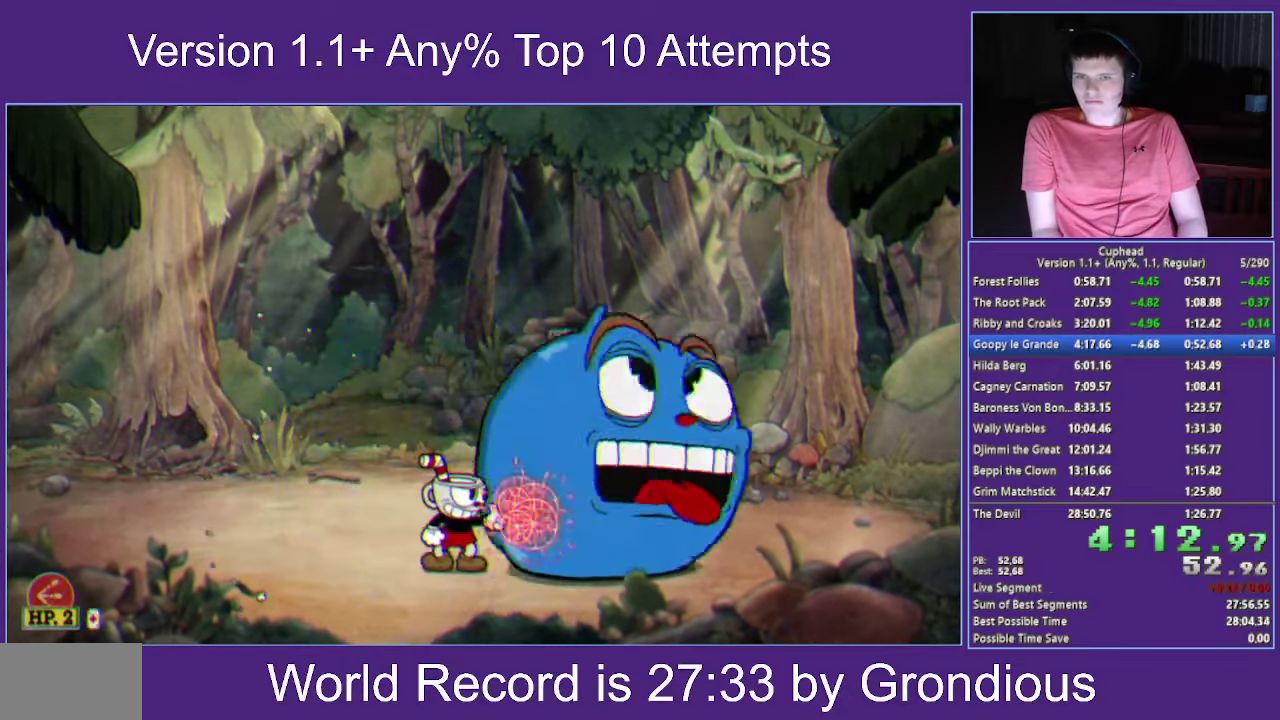
{"buttons": ["X", "R1"], "left_stick": "center", "right_stick": "center", "events": [[383, "R1", "down"], [433, "left_stick", "right"], [500, "left_stick", "center"]]}
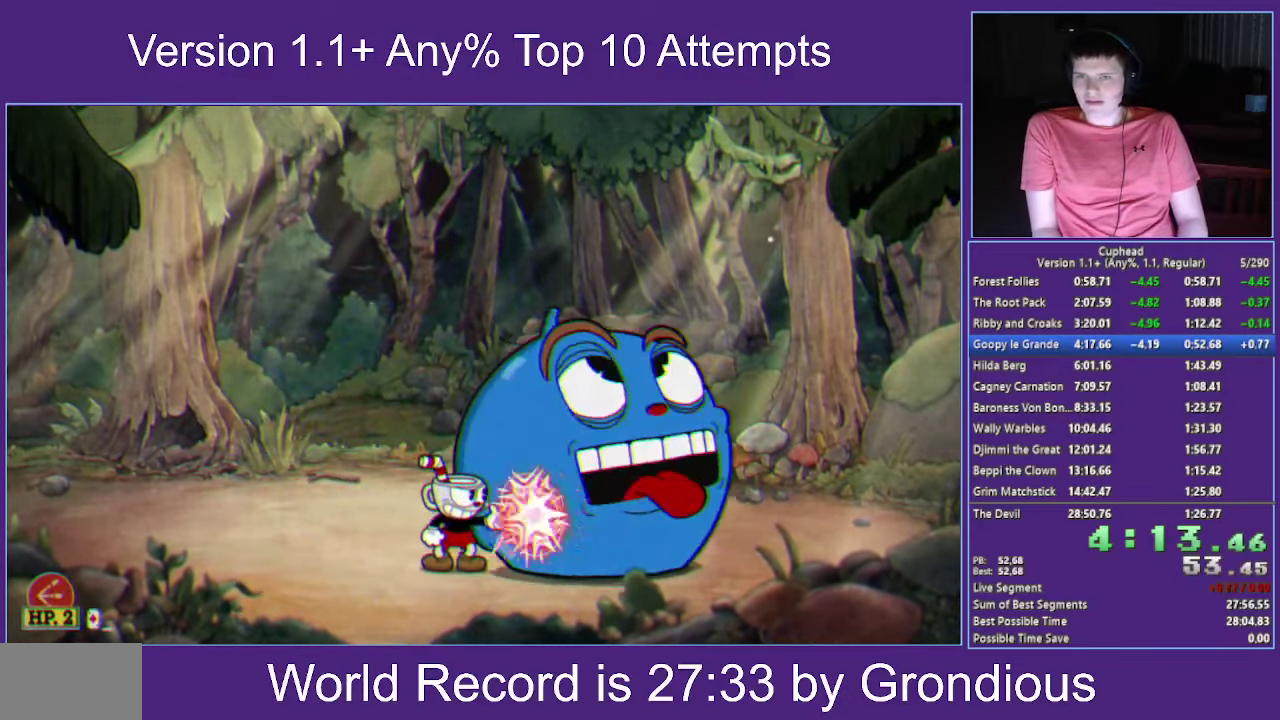
{"buttons": ["X"], "left_stick": "center", "right_stick": "center", "events": [[133, "R1", "up"], [266, "B", "down"], [266, "L1", "down"], [266, "left_stick", "down"], [416, "left_stick", "center"], [450, "L1", "up"], [500, "B", "up"]]}
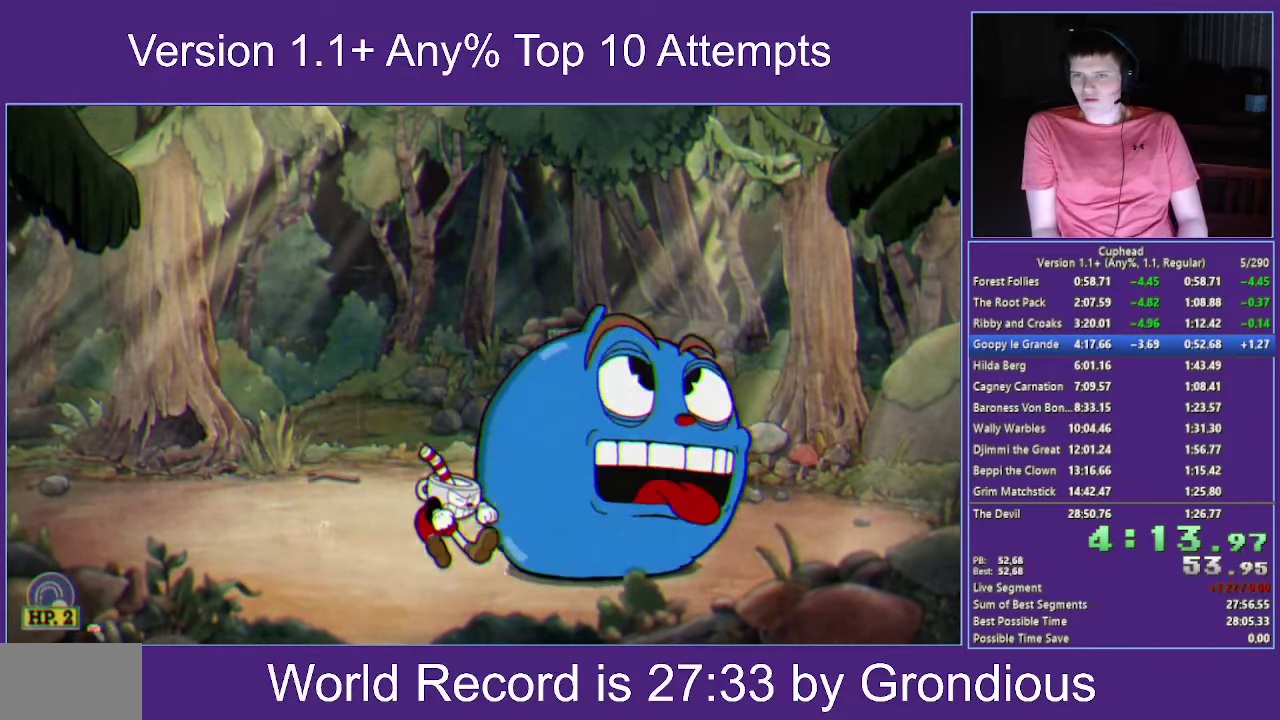
{"buttons": ["X"], "left_stick": "up-right", "right_stick": "center", "events": [[183, "left_stick", "up-right"], [267, "A", "down"], [417, "A", "up"]]}
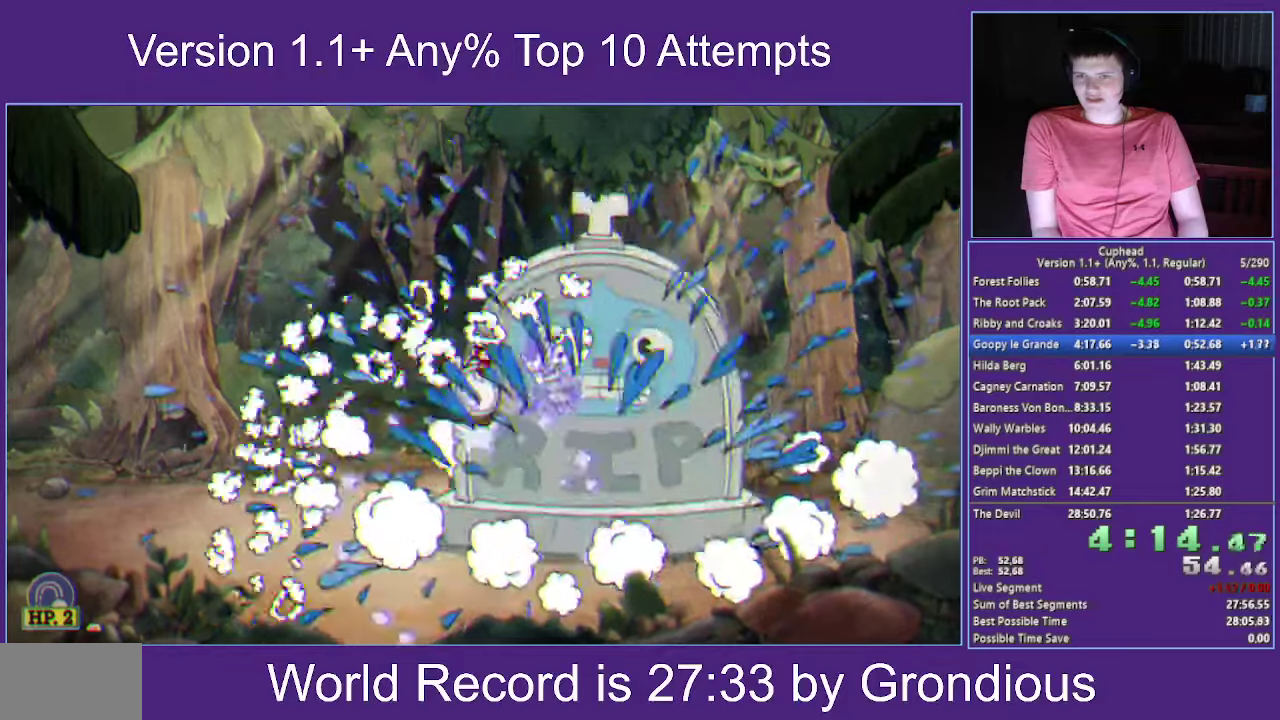
{"buttons": ["A", "X"], "left_stick": "up", "right_stick": "center", "events": [[17, "L1", "down"], [167, "L1", "up"], [450, "A", "down"], [467, "left_stick", "up"]]}
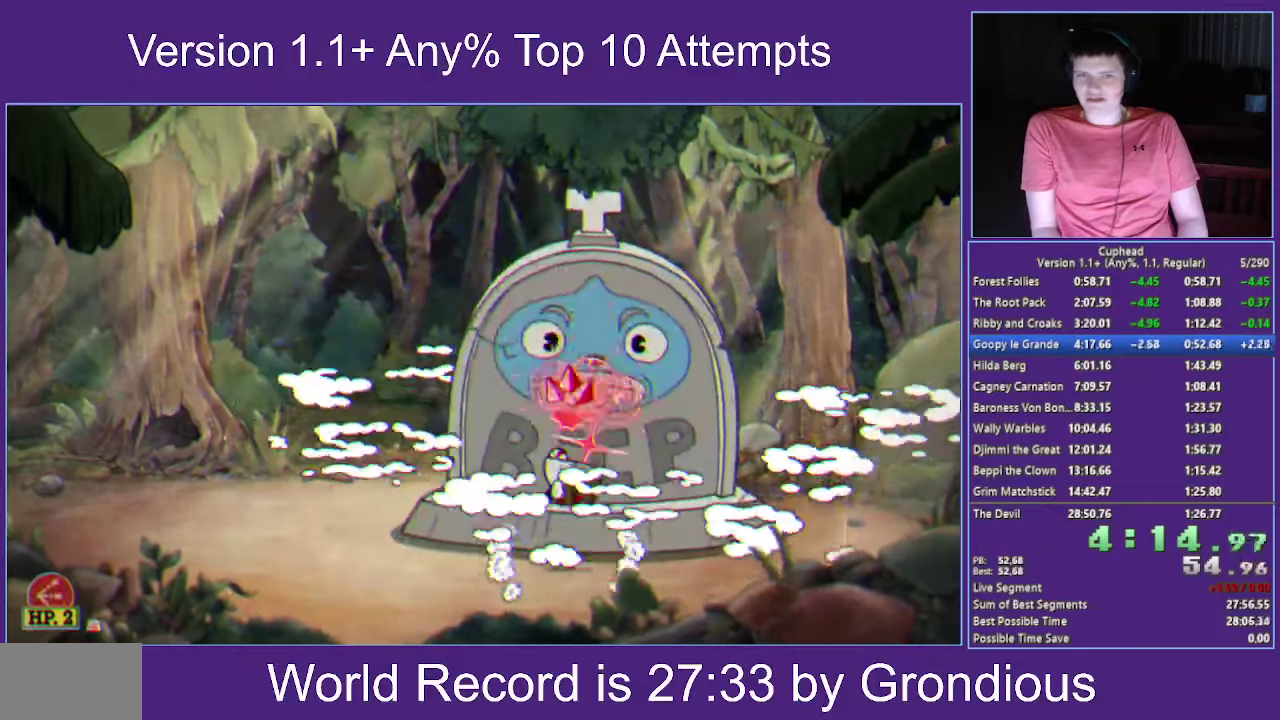
{"buttons": ["X"], "left_stick": "up", "right_stick": "center", "events": [[17, "A", "up"]]}
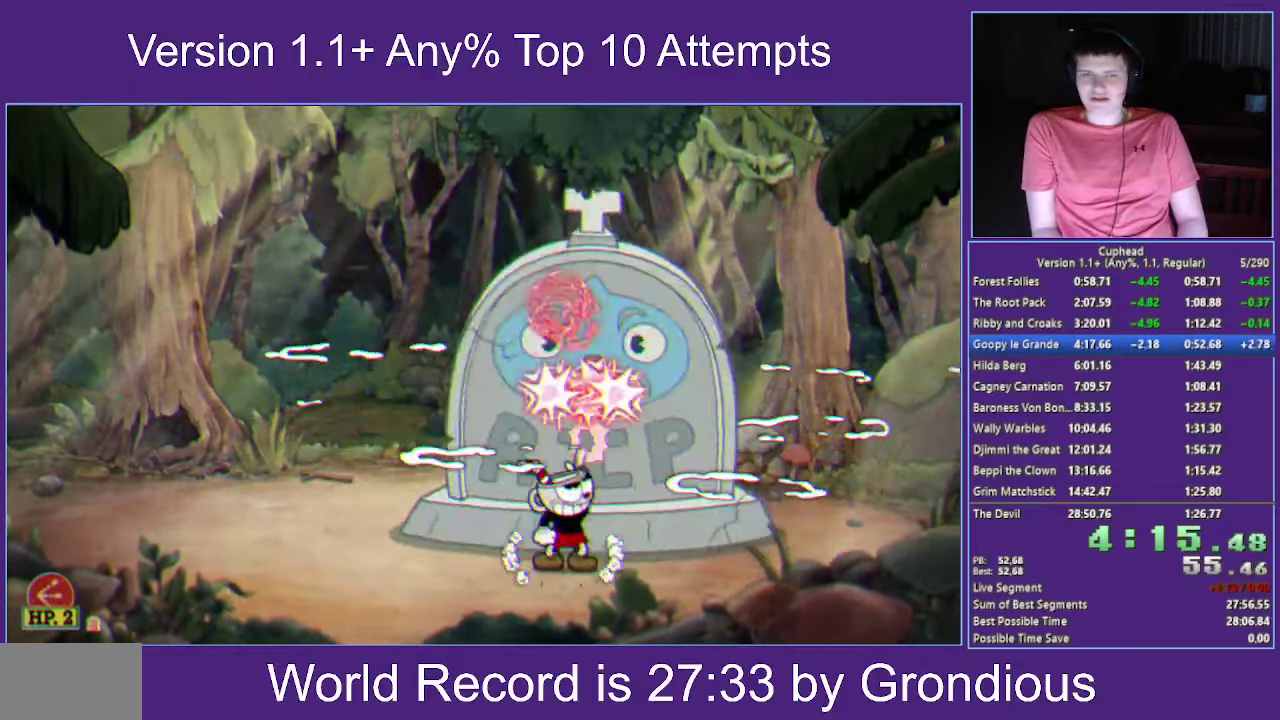
{"buttons": ["X"], "left_stick": "up", "right_stick": "center", "events": [[33, "A", "down"], [83, "A", "up"]]}
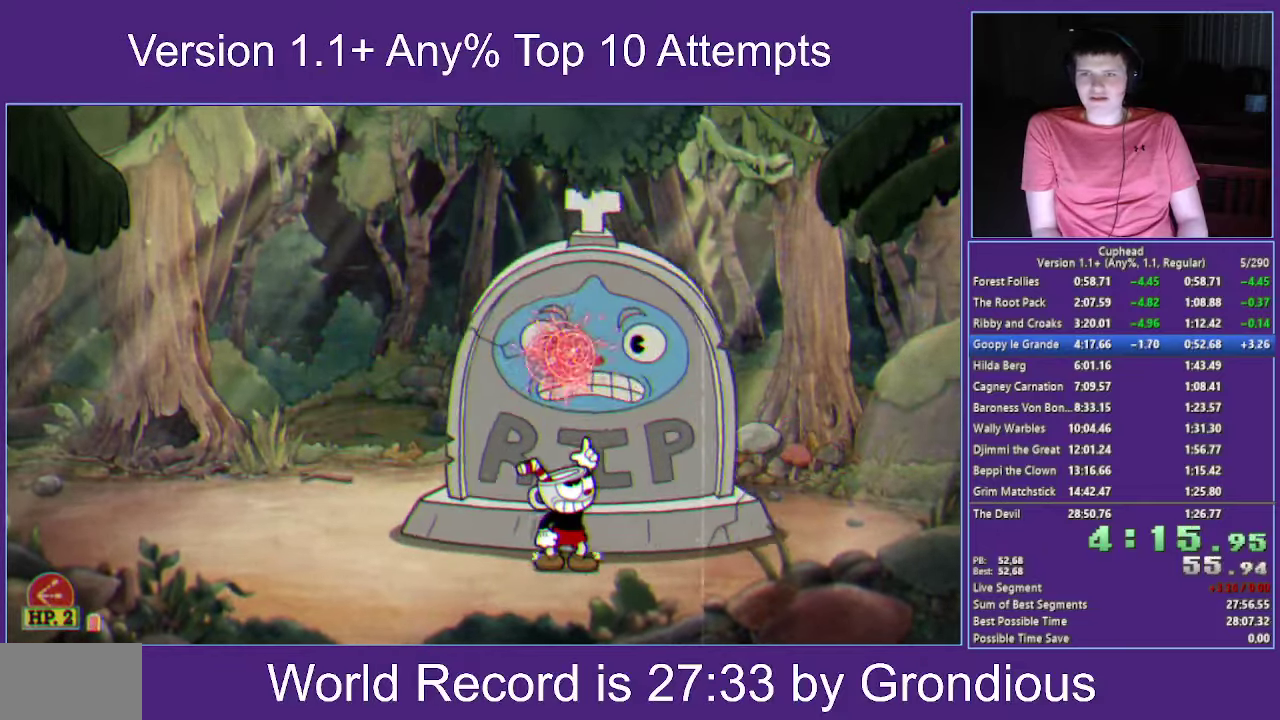
{"buttons": ["X"], "left_stick": "up", "right_stick": "center", "events": [[83, "A", "down"], [133, "A", "up"]]}
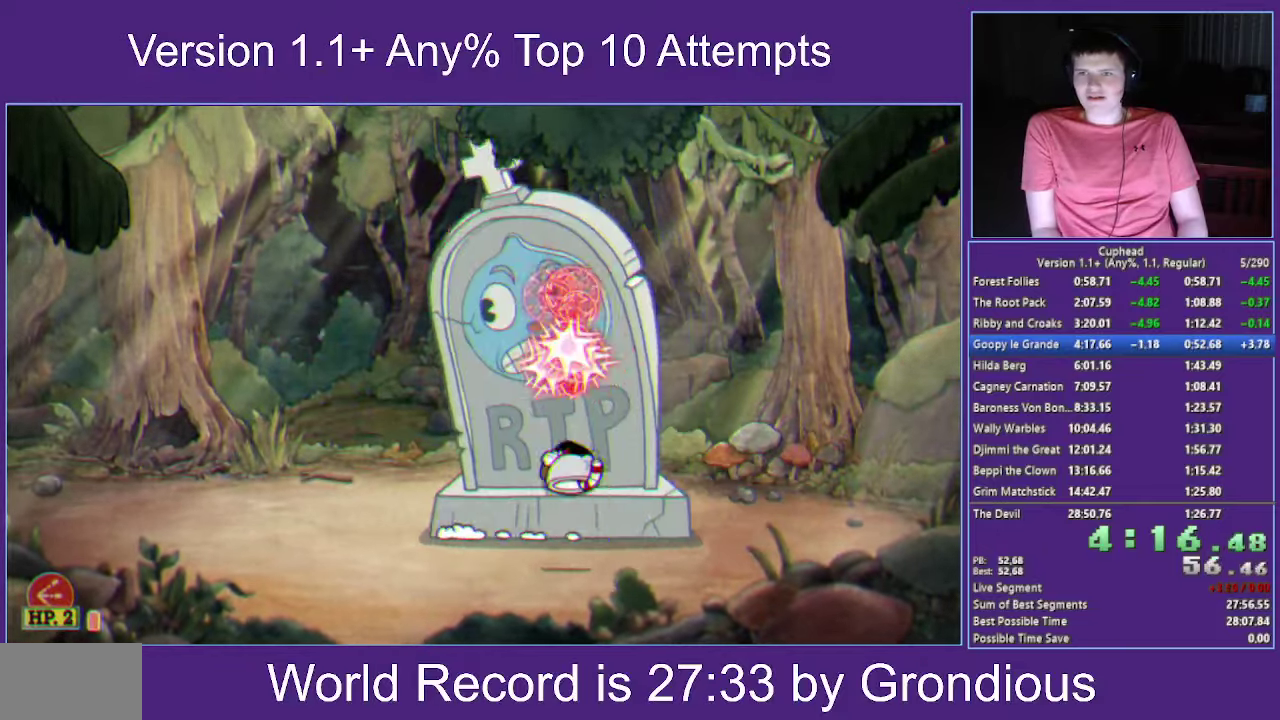
{"buttons": ["X"], "left_stick": "left", "right_stick": "center", "events": [[100, "left_stick", "up-left"], [133, "A", "down"], [233, "A", "up"], [333, "left_stick", "left"]]}
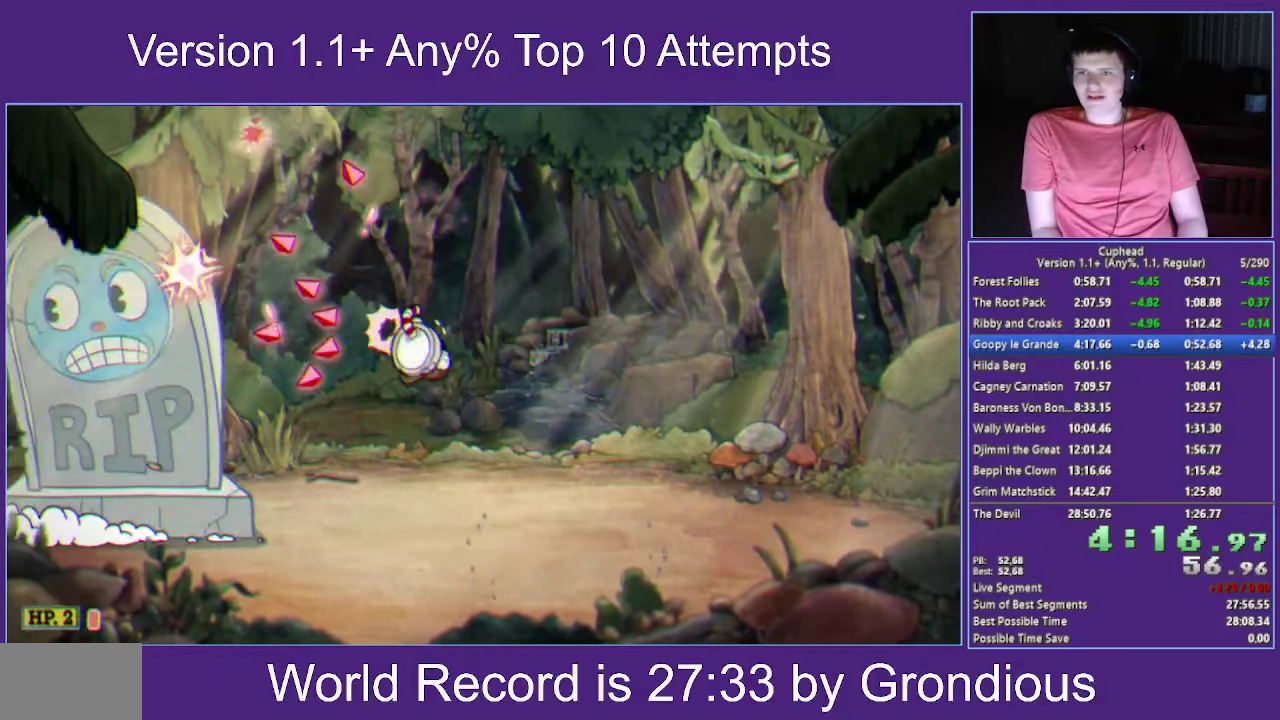
{"buttons": ["A", "X"], "left_stick": "up-left", "right_stick": "center", "events": [[167, "left_stick", "up-left"], [283, "A", "down"]]}
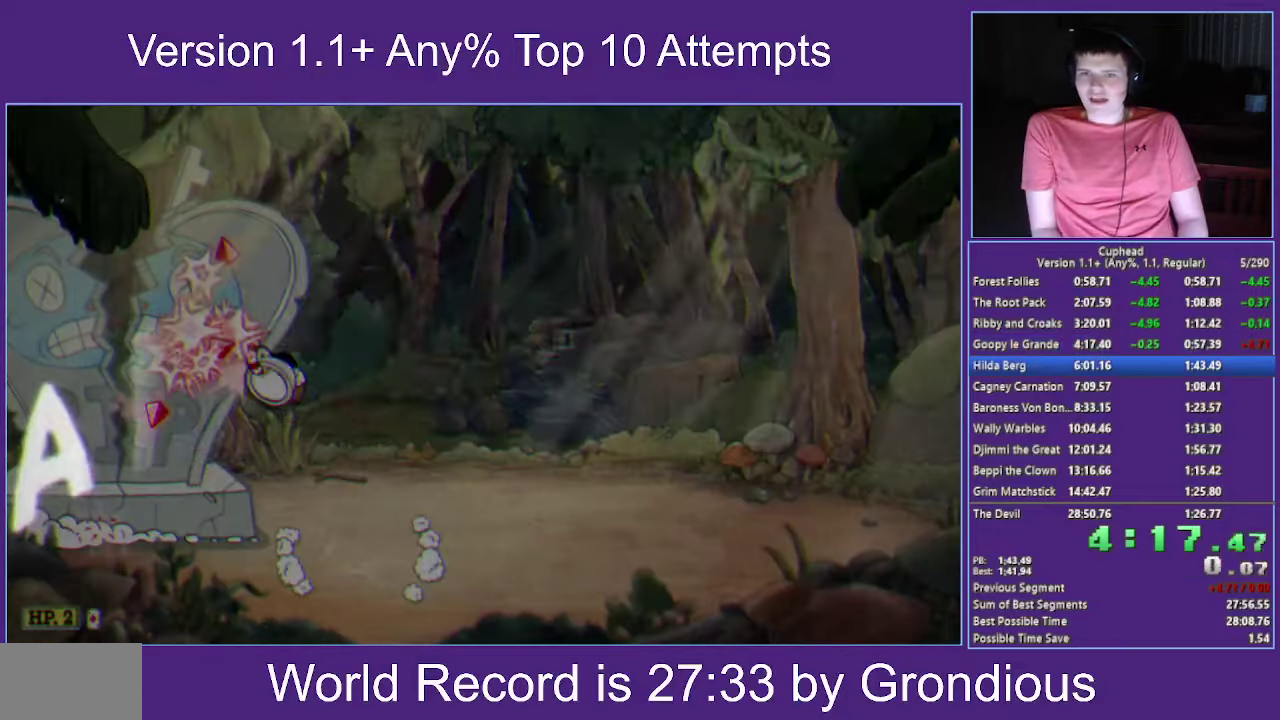
{"buttons": [], "left_stick": "center", "right_stick": "center", "events": [[33, "B", "down"], [117, "L1", "down"], [167, "L1", "up"], [217, "L1", "down"], [300, "B", "up"], [317, "A", "up"], [350, "L1", "up"], [367, "left_stick", "center"], [400, "X", "up"]]}
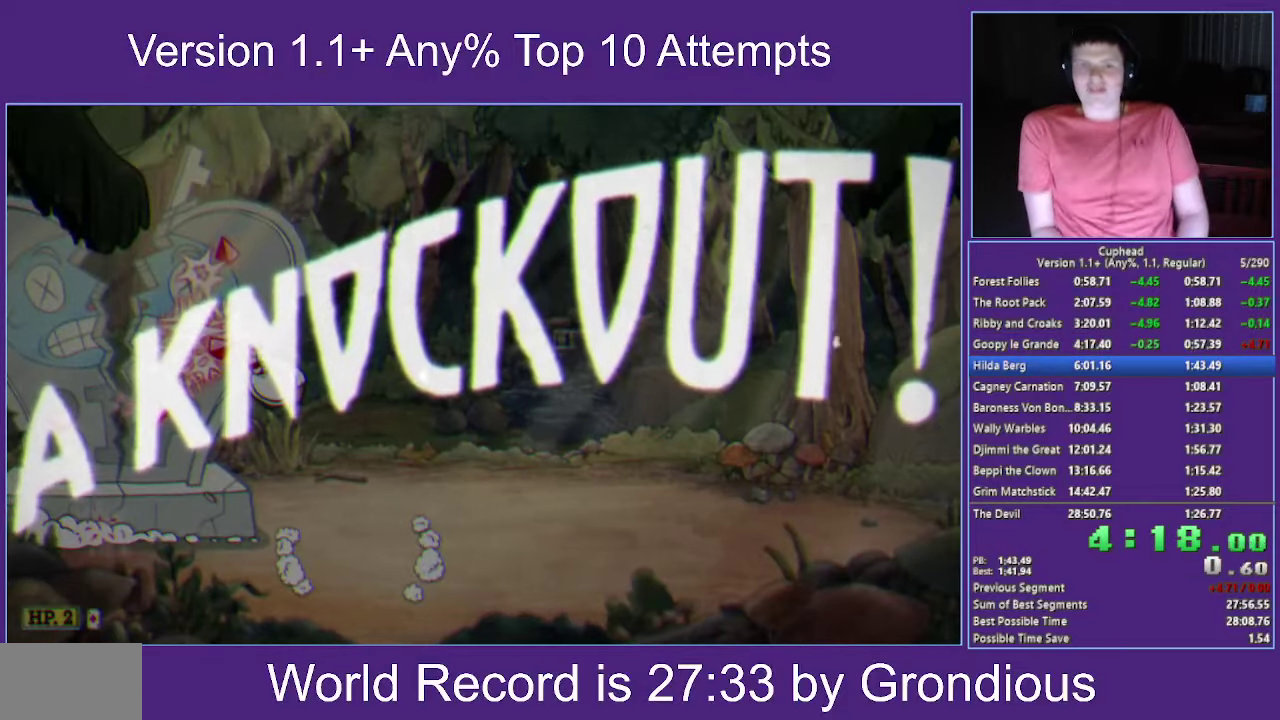
{"buttons": [], "left_stick": "up", "right_stick": "center", "events": [[367, "left_stick", "down-left"], [467, "left_stick", "up"]]}
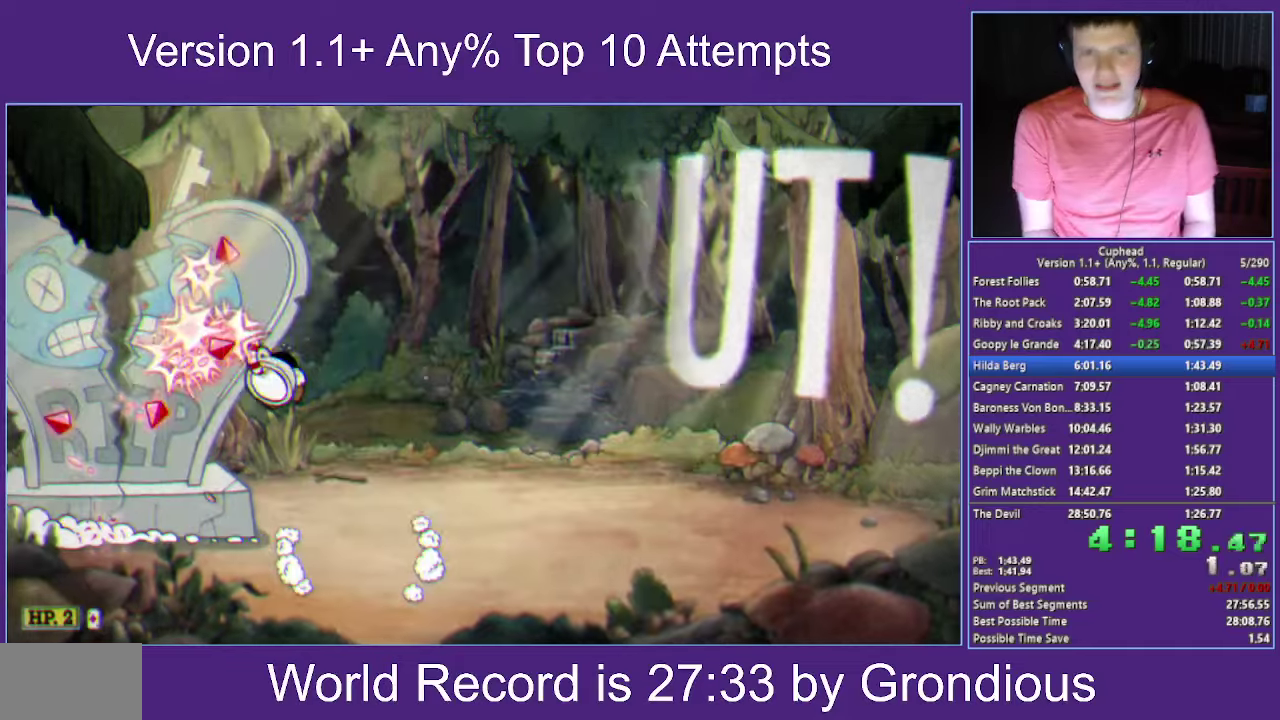
{"buttons": [], "left_stick": "left", "right_stick": "center", "events": [[17, "left_stick", "up-left"], [217, "Y", "down"], [317, "left_stick", "left"], [484, "Y", "up"]]}
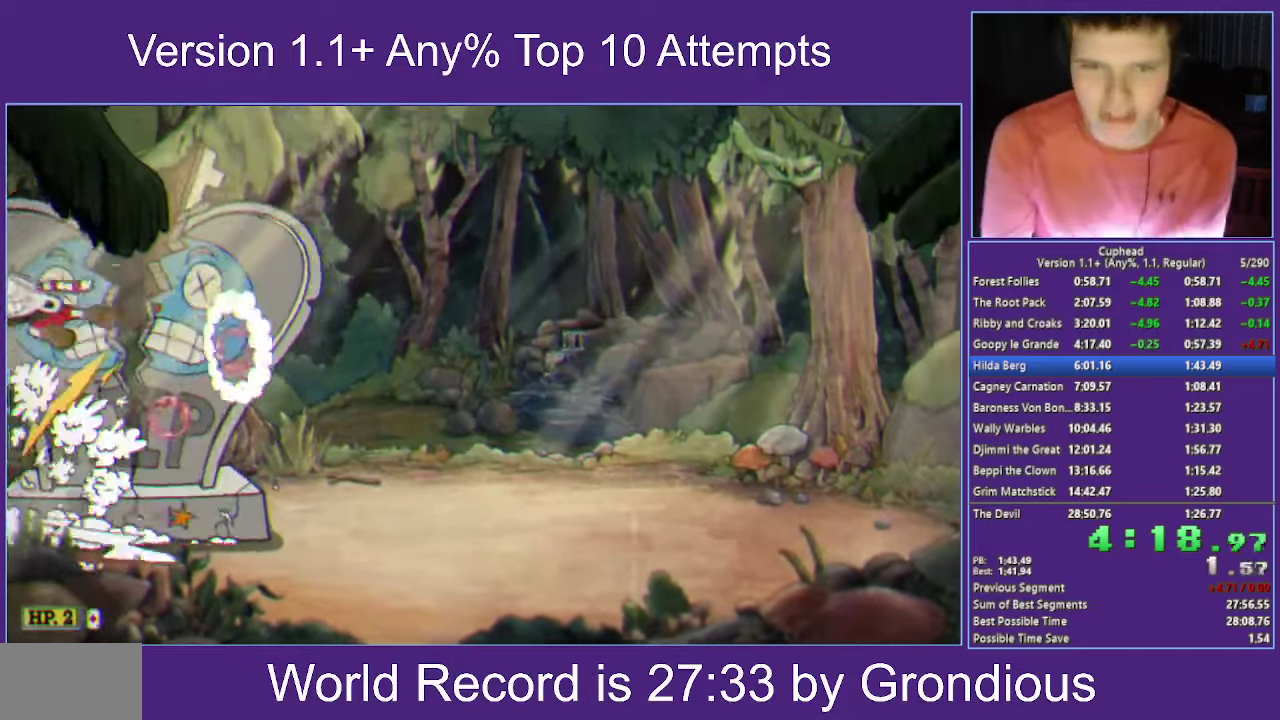
{"buttons": ["Y", "R1"], "left_stick": "right", "right_stick": "center", "events": [[367, "R1", "down"], [417, "left_stick", "right"], [434, "Y", "down"]]}
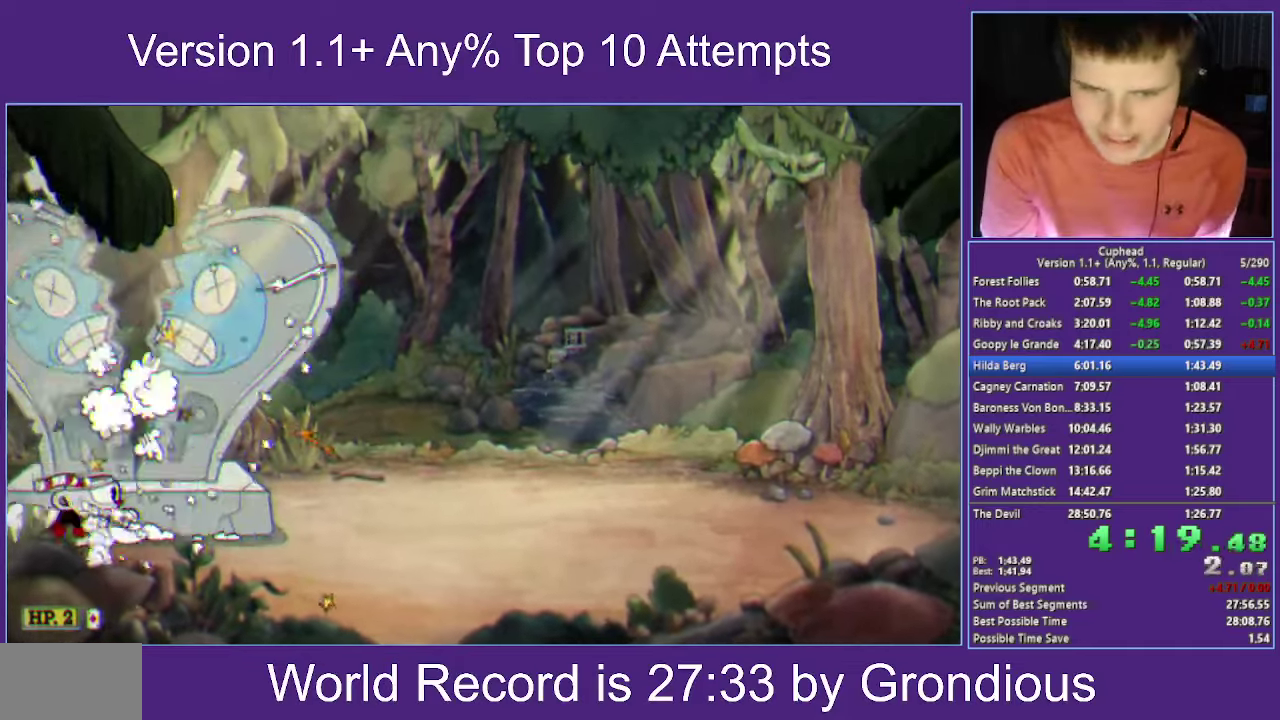
{"buttons": ["A", "R1"], "left_stick": "center", "right_stick": "center", "events": [[150, "Y", "up"], [267, "left_stick", "left"], [384, "left_stick", "center"], [500, "A", "down"]]}